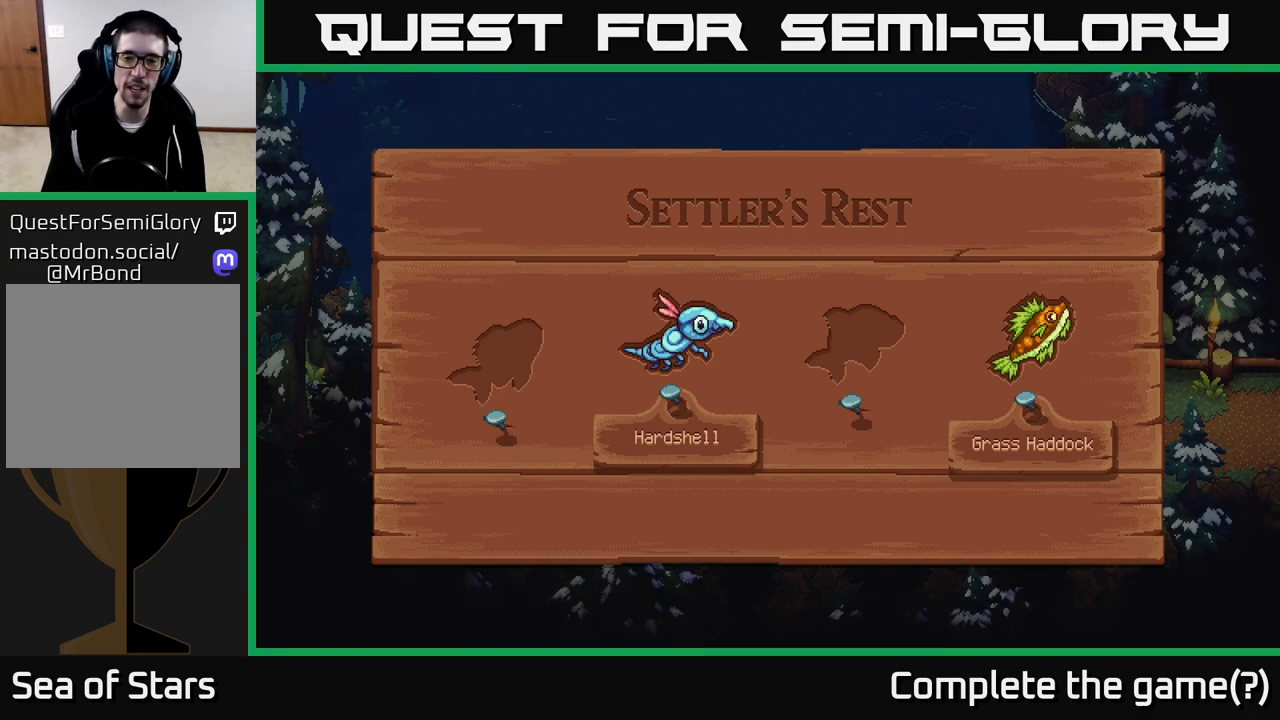
Gameplay with a controller (Xbox layout); each line is a JSON object with the inputs held at the frame after it. "events" lists button and stick changes between this image and that frame as [ms after this image, input, new state], when the widget could be followed in between.
{"buttons": [], "left_stick": "center", "right_stick": "center", "events": [[183, "A", "down"], [333, "A", "up"]]}
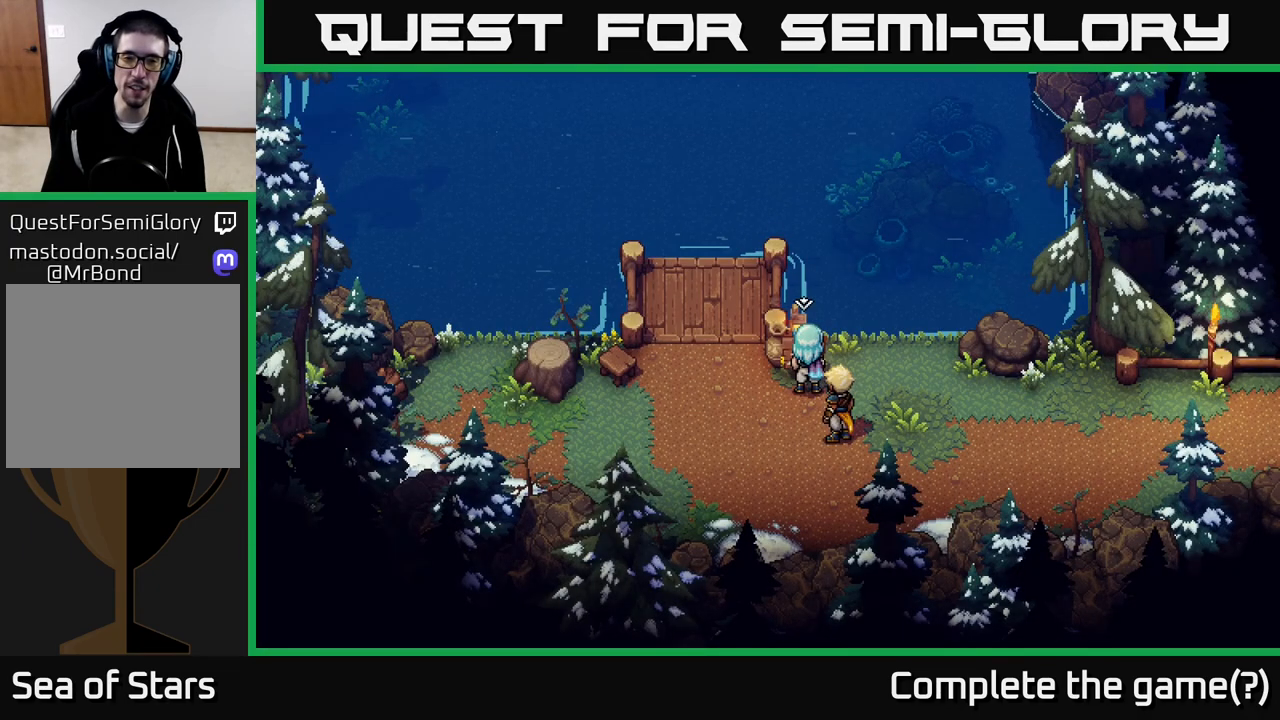
{"buttons": [], "left_stick": "up", "right_stick": "center", "events": [[50, "left_stick", "down-left"], [267, "left_stick", "up-left"], [467, "left_stick", "up"]]}
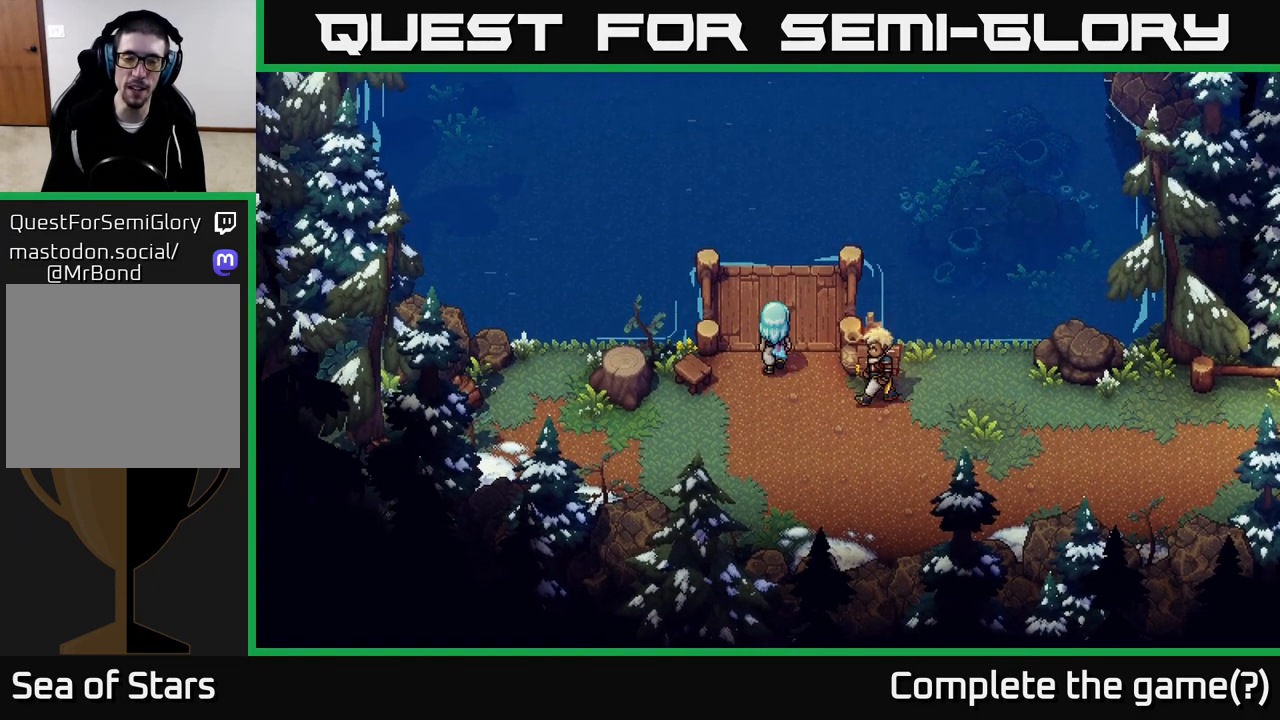
{"buttons": [], "left_stick": "center", "right_stick": "center", "events": [[383, "left_stick", "center"]]}
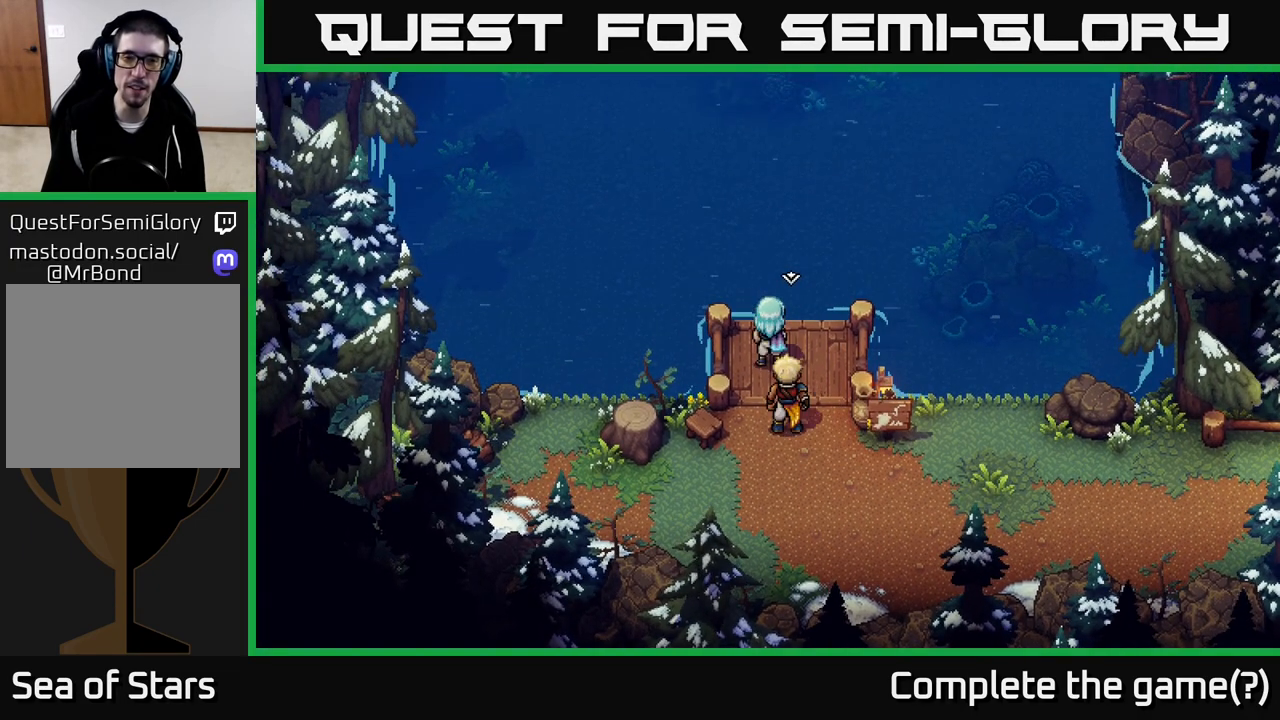
{"buttons": [], "left_stick": "up", "right_stick": "center", "events": [[133, "A", "down"], [300, "A", "up"], [450, "left_stick", "up"]]}
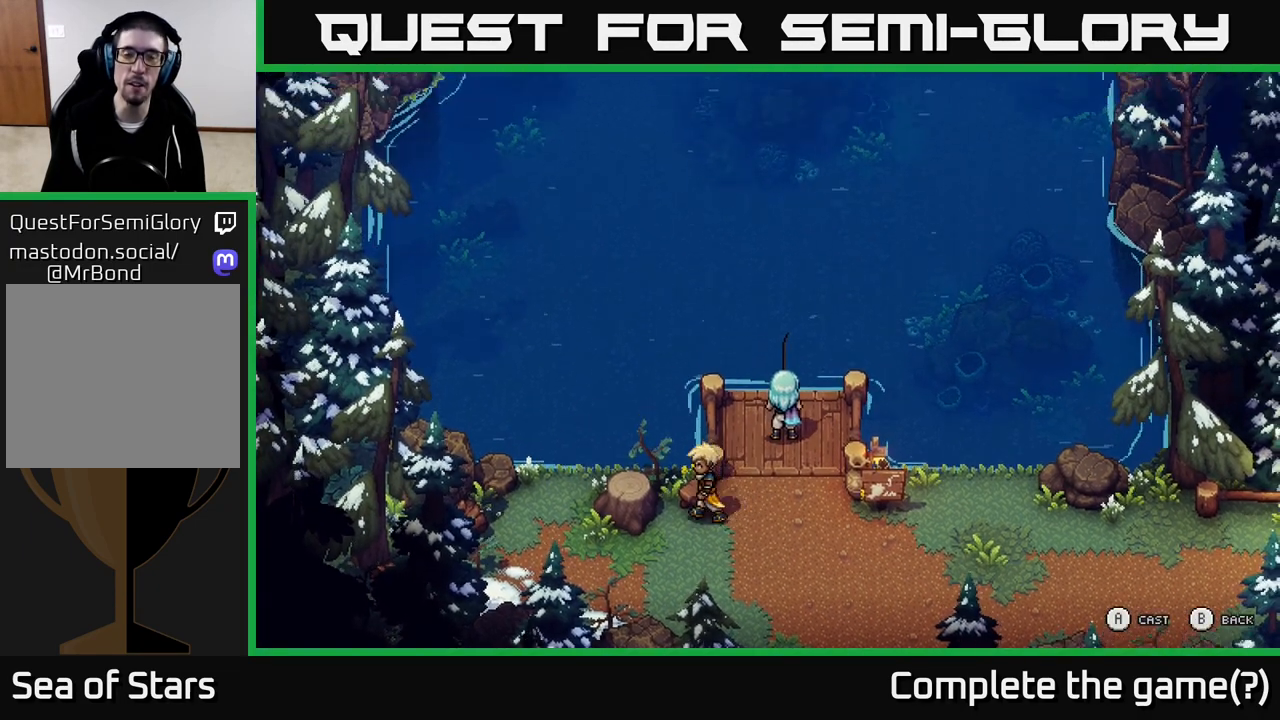
{"buttons": [], "left_stick": "center", "right_stick": "center", "events": [[183, "left_stick", "center"]]}
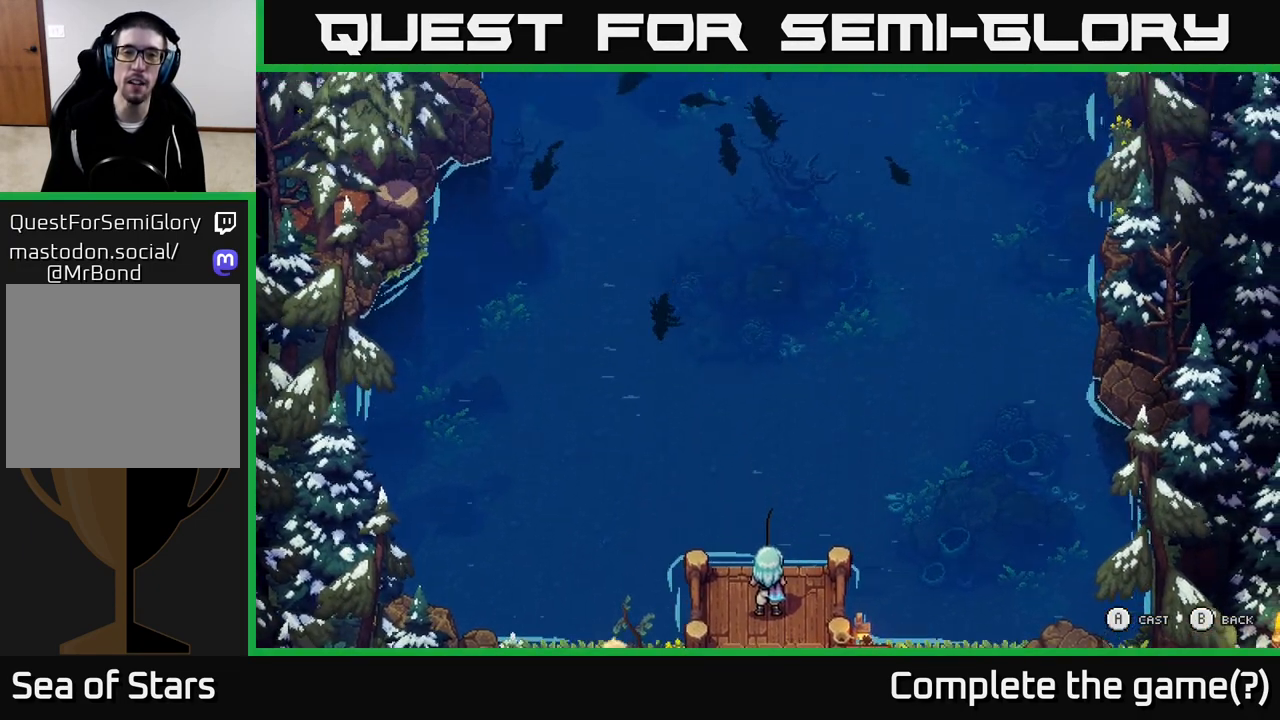
{"buttons": [], "left_stick": "center", "right_stick": "center", "events": []}
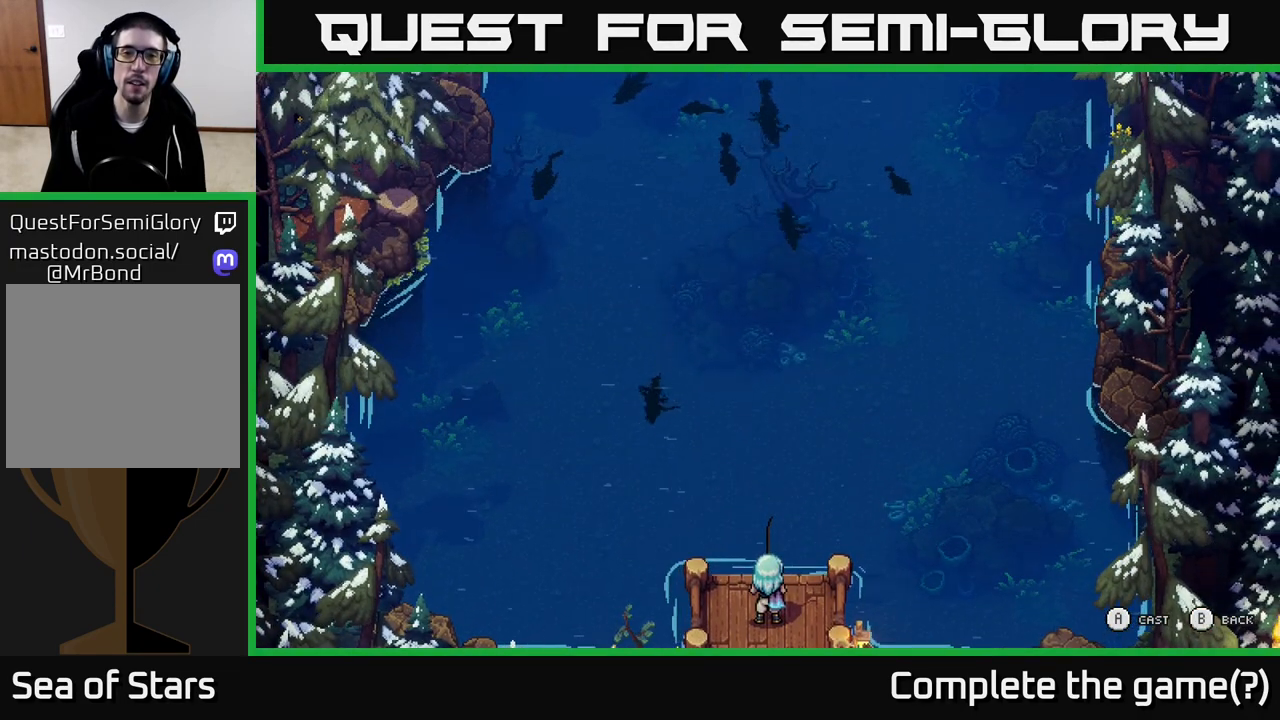
{"buttons": [], "left_stick": "center", "right_stick": "center", "events": []}
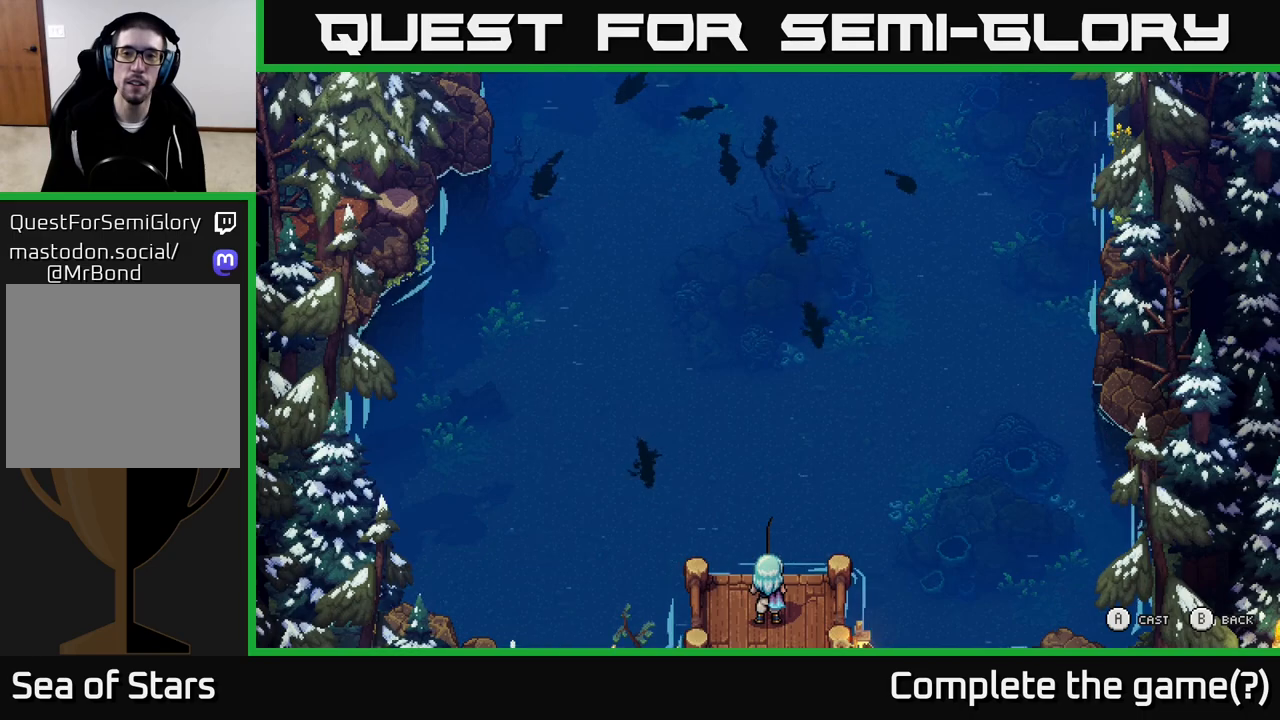
{"buttons": [], "left_stick": "center", "right_stick": "center", "events": []}
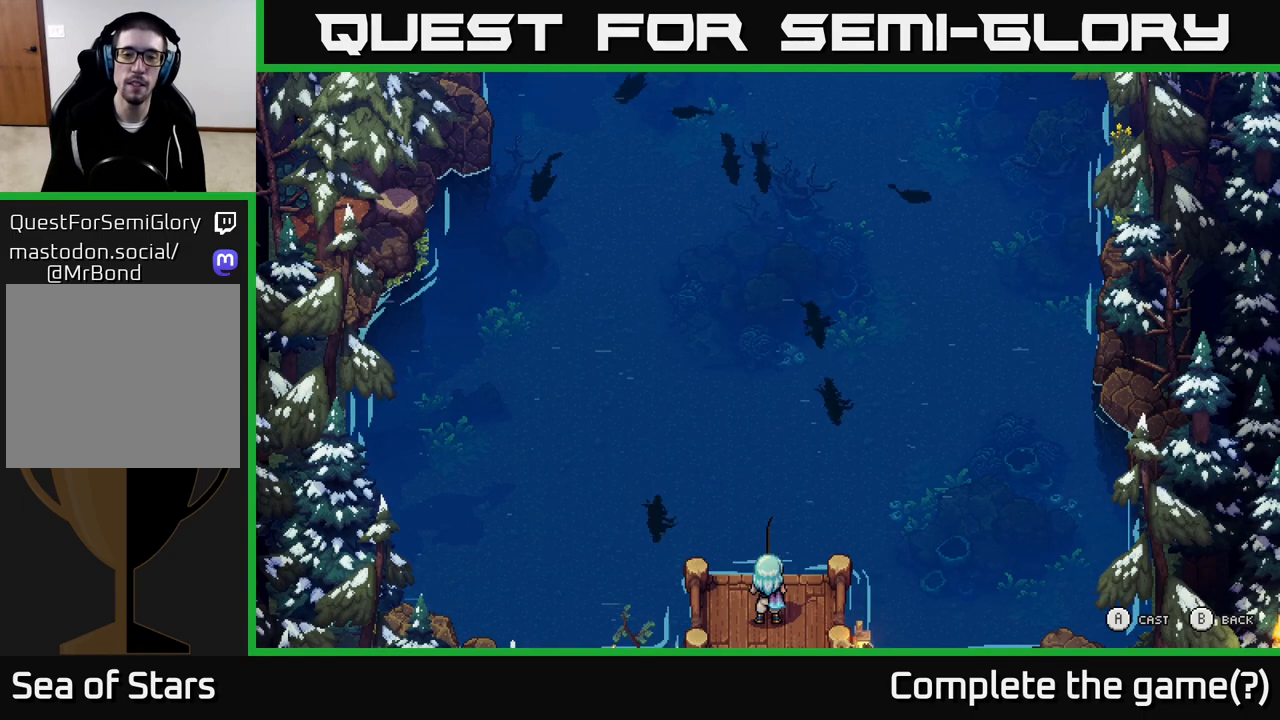
{"buttons": [], "left_stick": "up-right", "right_stick": "center", "events": [[167, "left_stick", "up-right"], [300, "X", "down"], [383, "X", "up"]]}
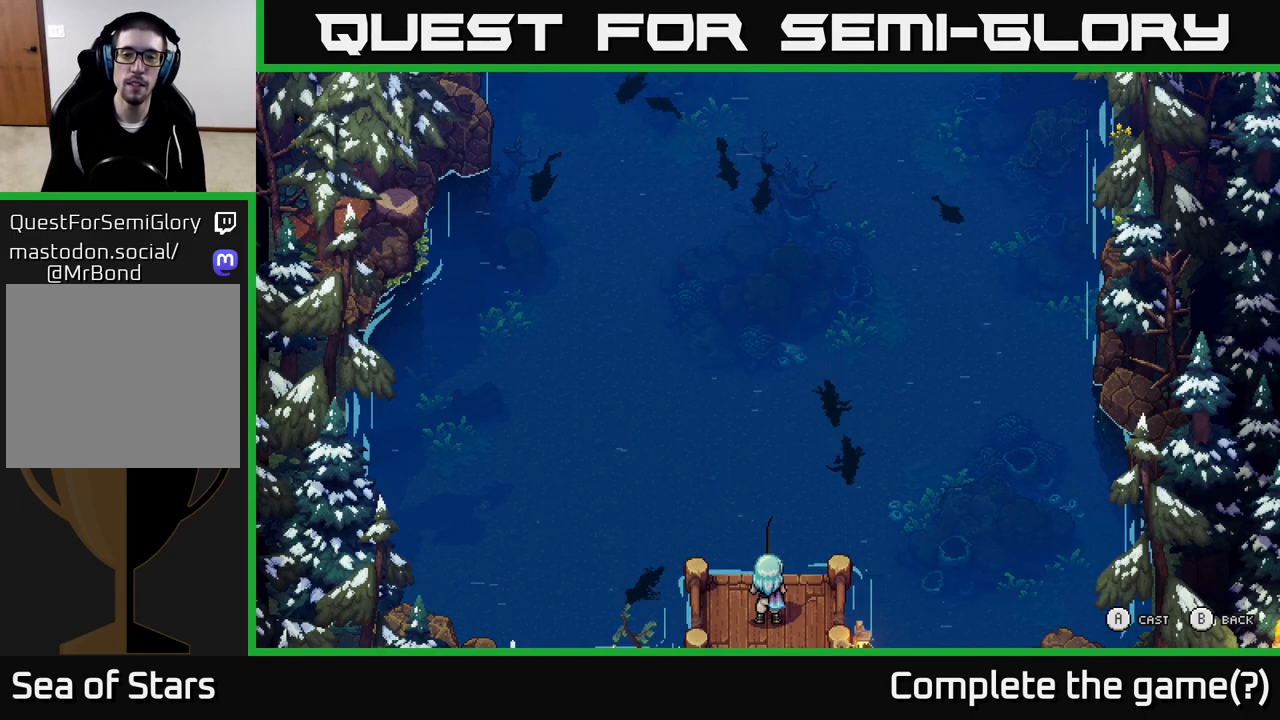
{"buttons": [], "left_stick": "up-right", "right_stick": "center", "events": [[267, "A", "down"], [383, "A", "up"]]}
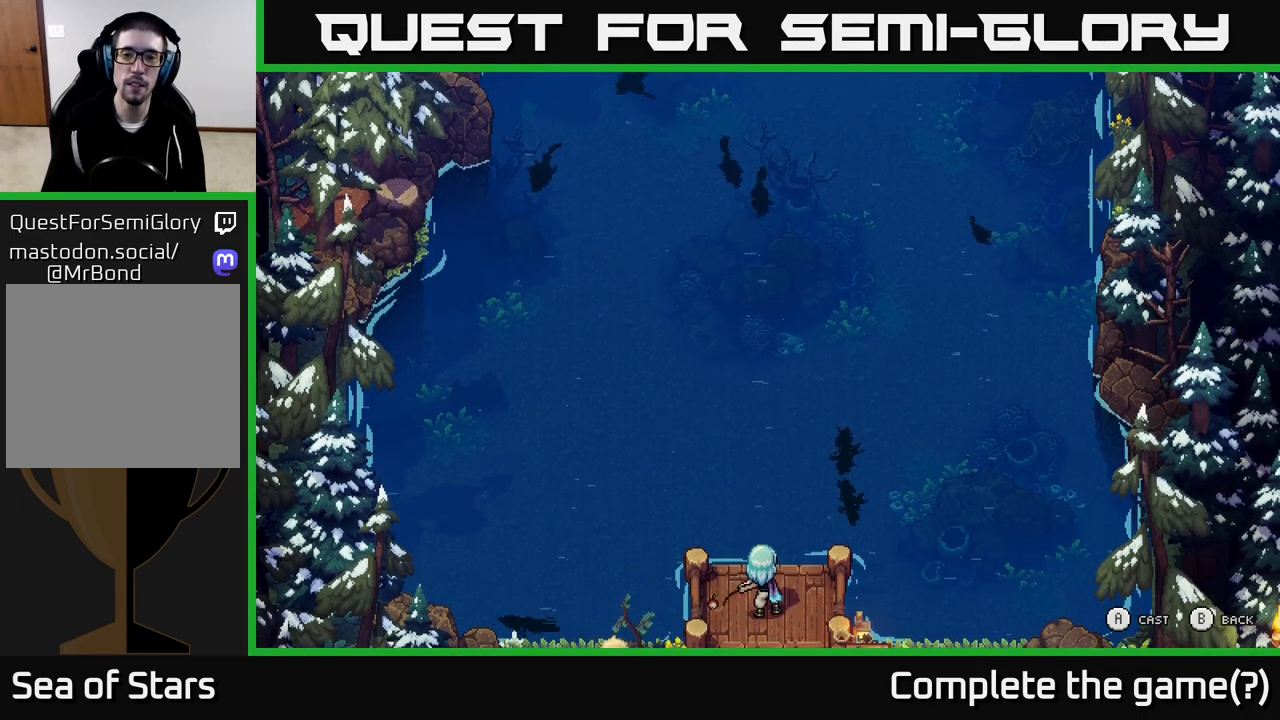
{"buttons": [], "left_stick": "right", "right_stick": "center", "events": [[217, "left_stick", "right"]]}
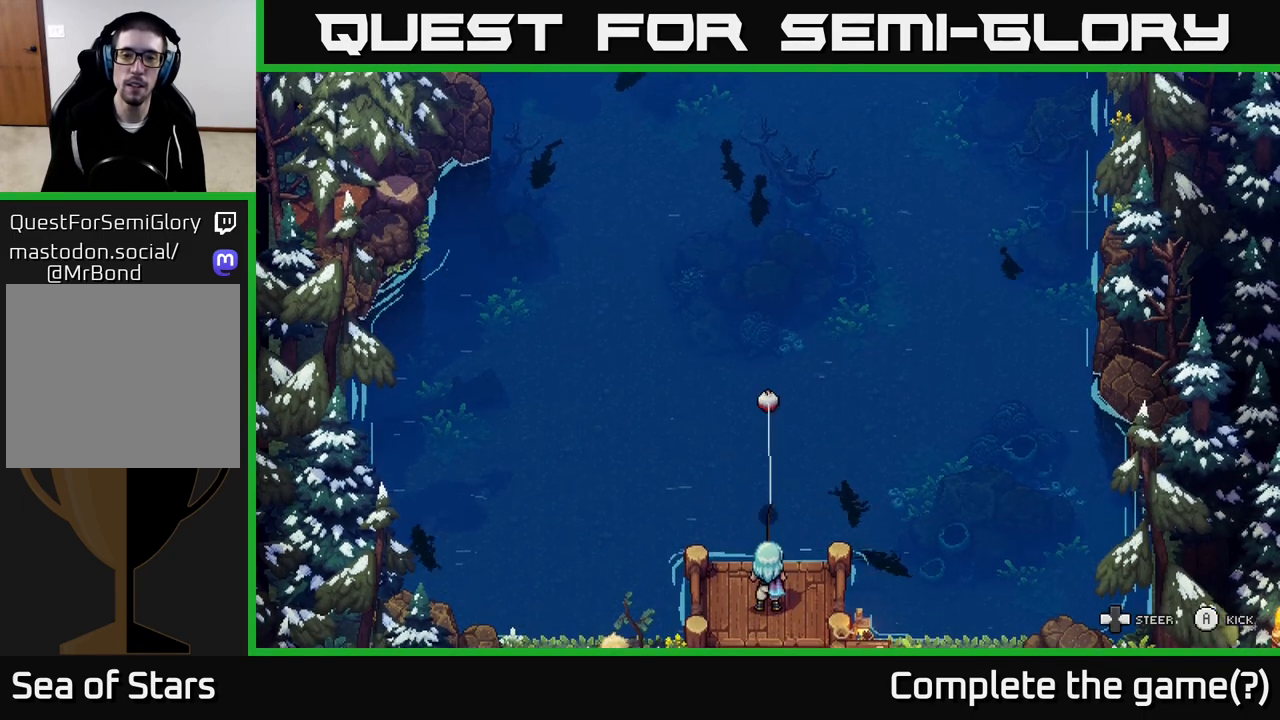
{"buttons": [], "left_stick": "down-right", "right_stick": "center", "events": [[267, "left_stick", "down-right"]]}
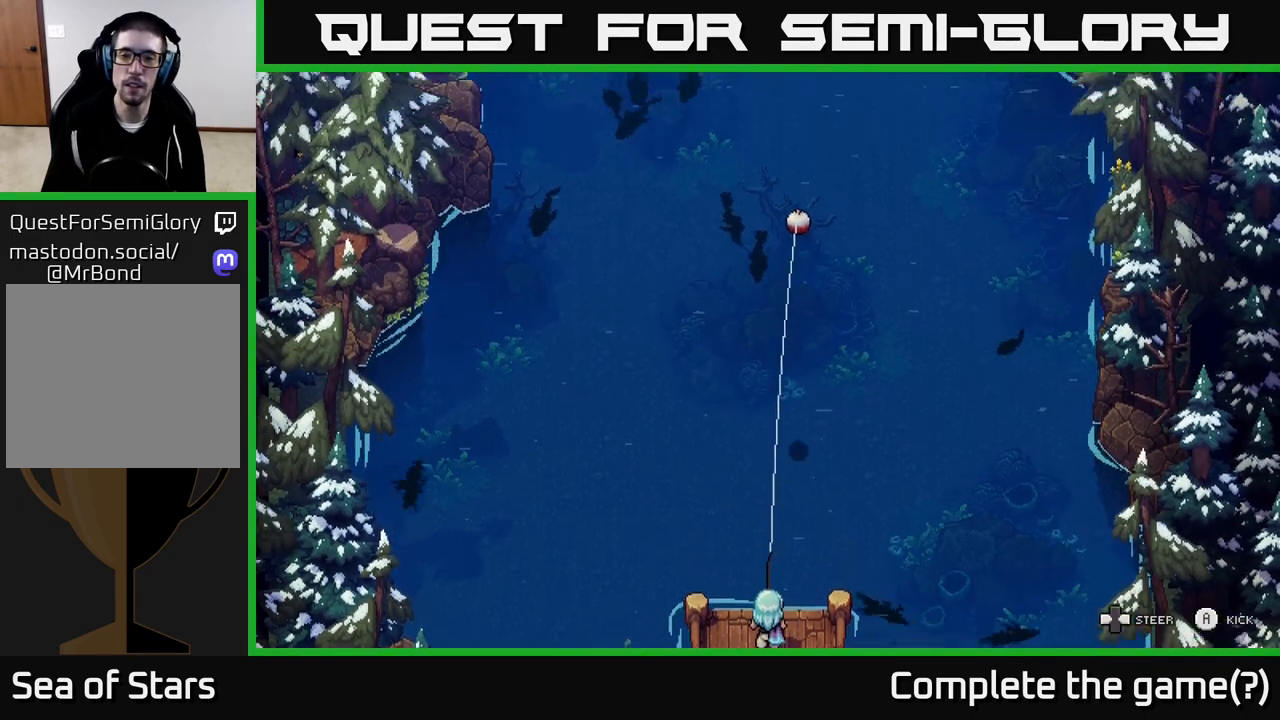
{"buttons": [], "left_stick": "down", "right_stick": "center", "events": [[100, "A", "down"], [183, "A", "up"], [483, "left_stick", "down"]]}
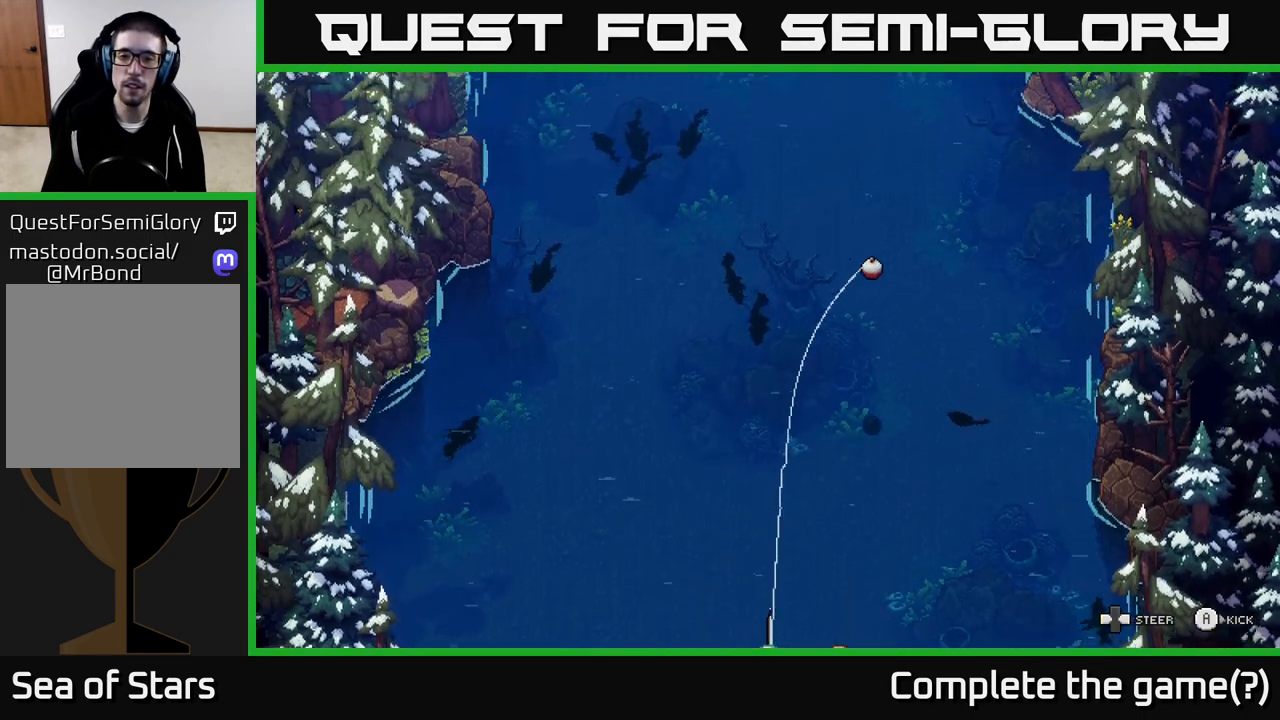
{"buttons": ["A"], "left_stick": "left", "right_stick": "center", "events": [[183, "left_stick", "down-left"], [433, "left_stick", "left"], [500, "A", "down"]]}
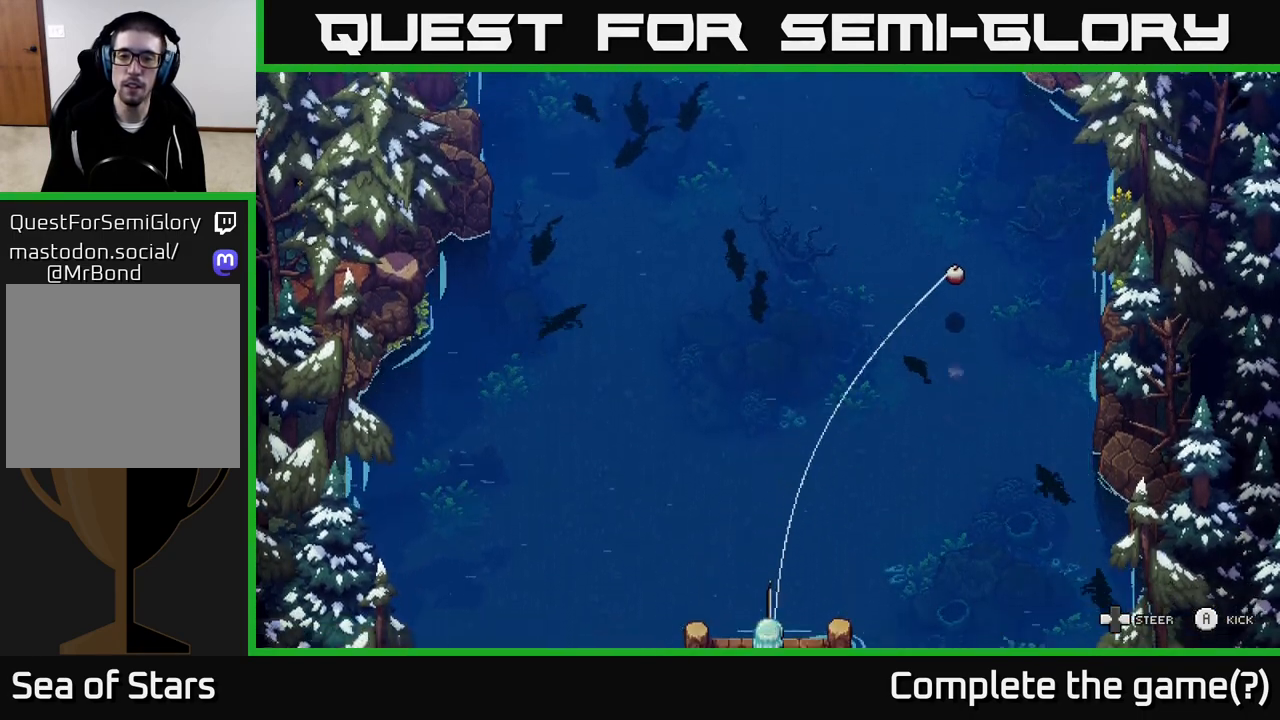
{"buttons": ["A"], "left_stick": "left", "right_stick": "center", "events": []}
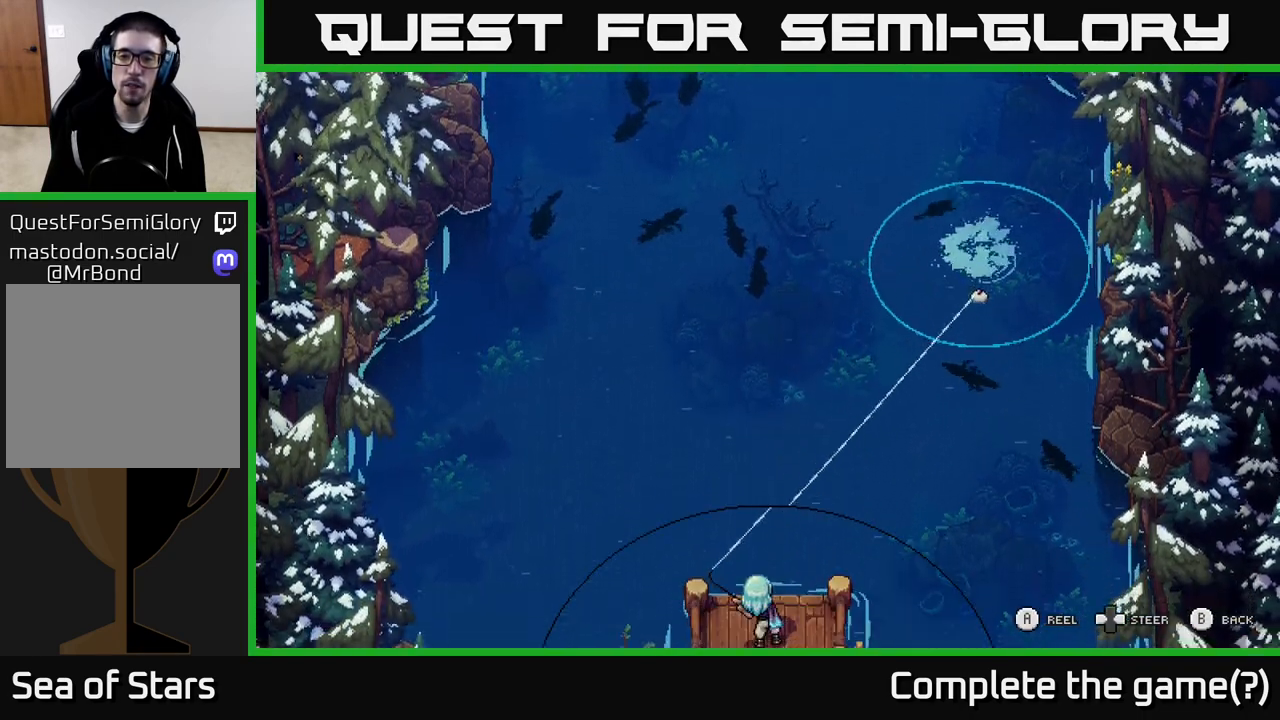
{"buttons": [], "left_stick": "center", "right_stick": "center", "events": [[150, "A", "up"], [150, "left_stick", "up"], [500, "left_stick", "center"]]}
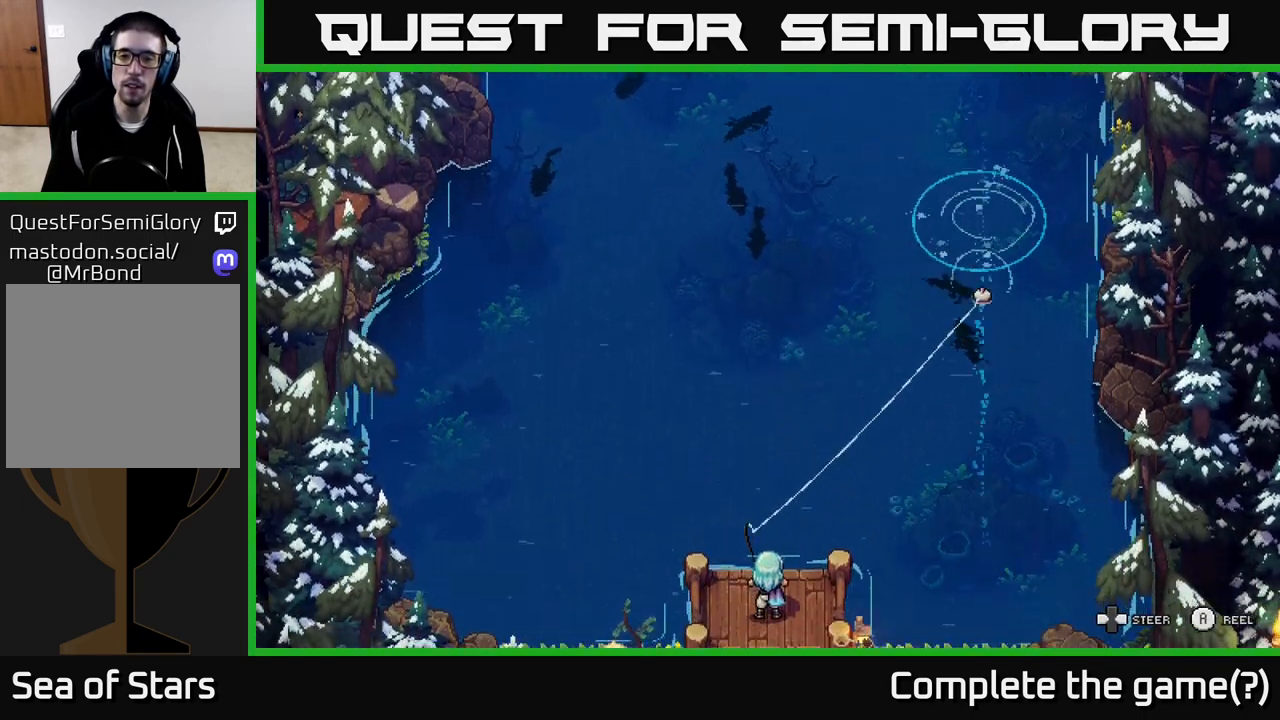
{"buttons": ["A"], "left_stick": "down-left", "right_stick": "center", "events": [[67, "left_stick", "down-left"], [233, "A", "down"]]}
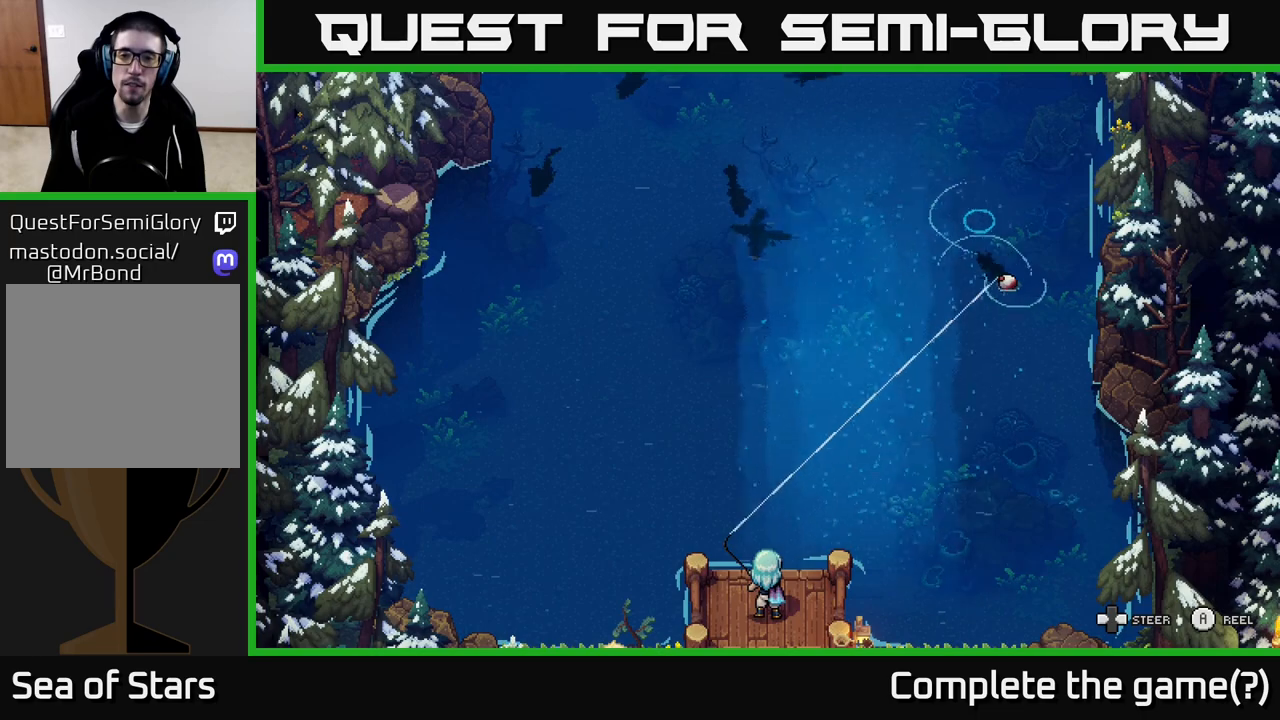
{"buttons": ["A"], "left_stick": "left", "right_stick": "center", "events": [[450, "left_stick", "left"]]}
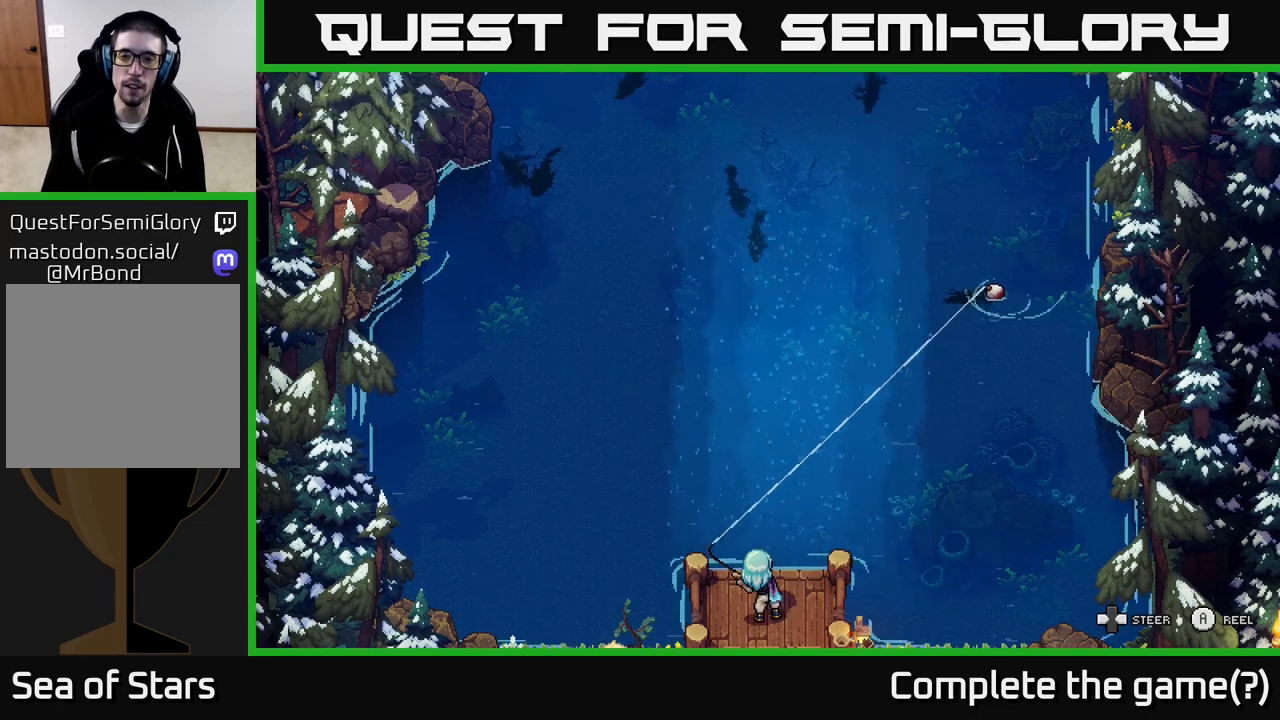
{"buttons": [], "left_stick": "left", "right_stick": "center", "events": [[367, "A", "up"]]}
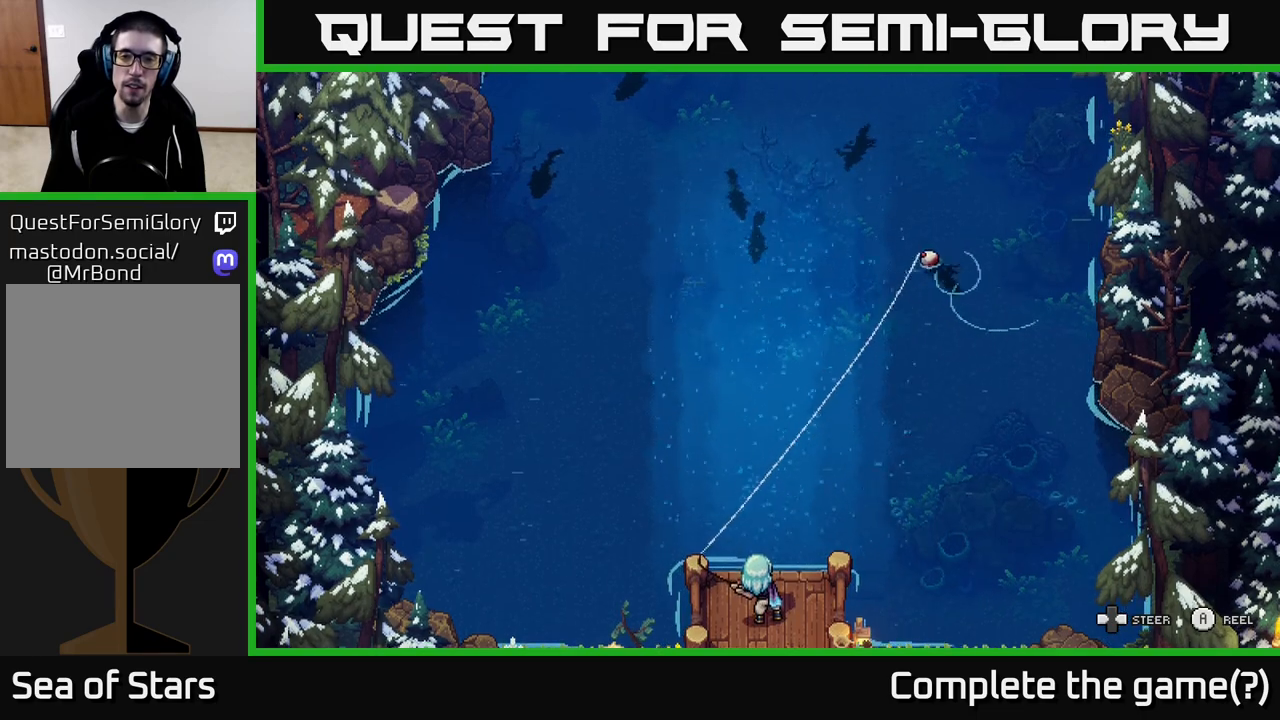
{"buttons": ["A"], "left_stick": "down", "right_stick": "center", "events": [[117, "left_stick", "down-left"], [267, "A", "down"], [317, "left_stick", "down"]]}
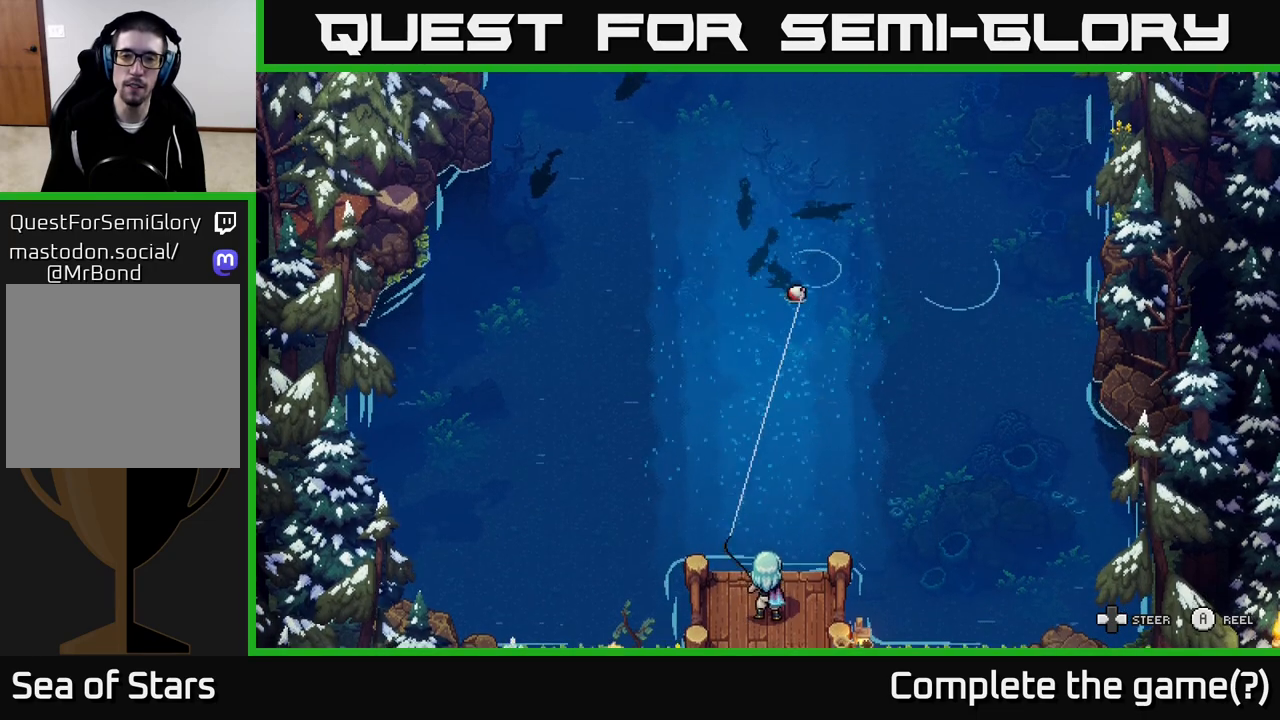
{"buttons": ["A"], "left_stick": "down-left", "right_stick": "center", "events": [[17, "left_stick", "down-right"], [233, "left_stick", "down"], [483, "left_stick", "down-left"]]}
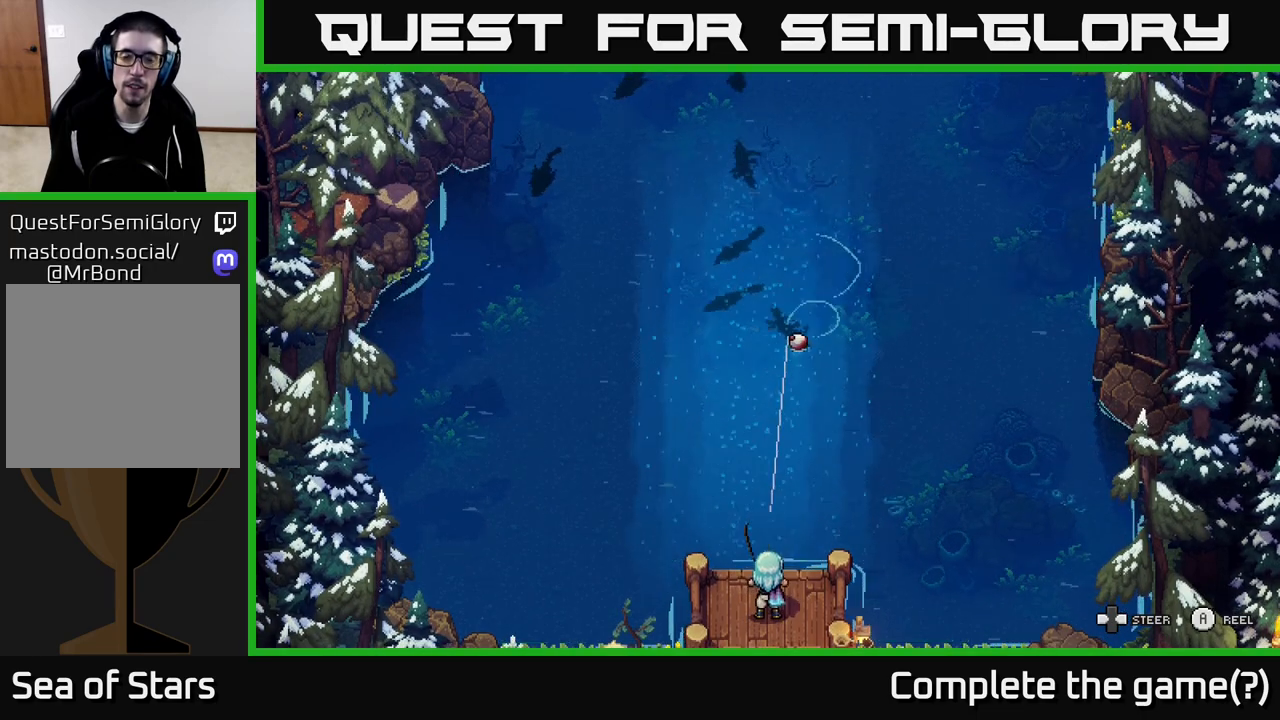
{"buttons": ["A"], "left_stick": "down-left", "right_stick": "center", "events": []}
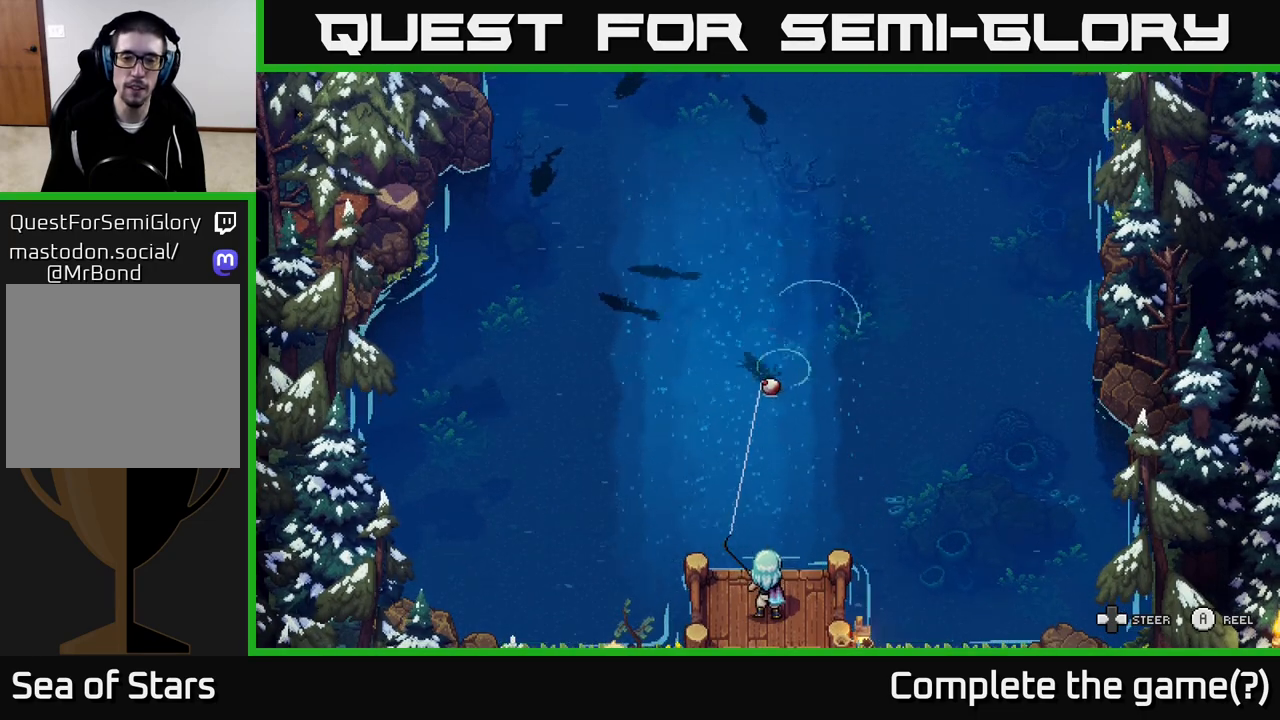
{"buttons": ["A"], "left_stick": "down-left", "right_stick": "center", "events": [[217, "left_stick", "down"], [450, "left_stick", "down-left"]]}
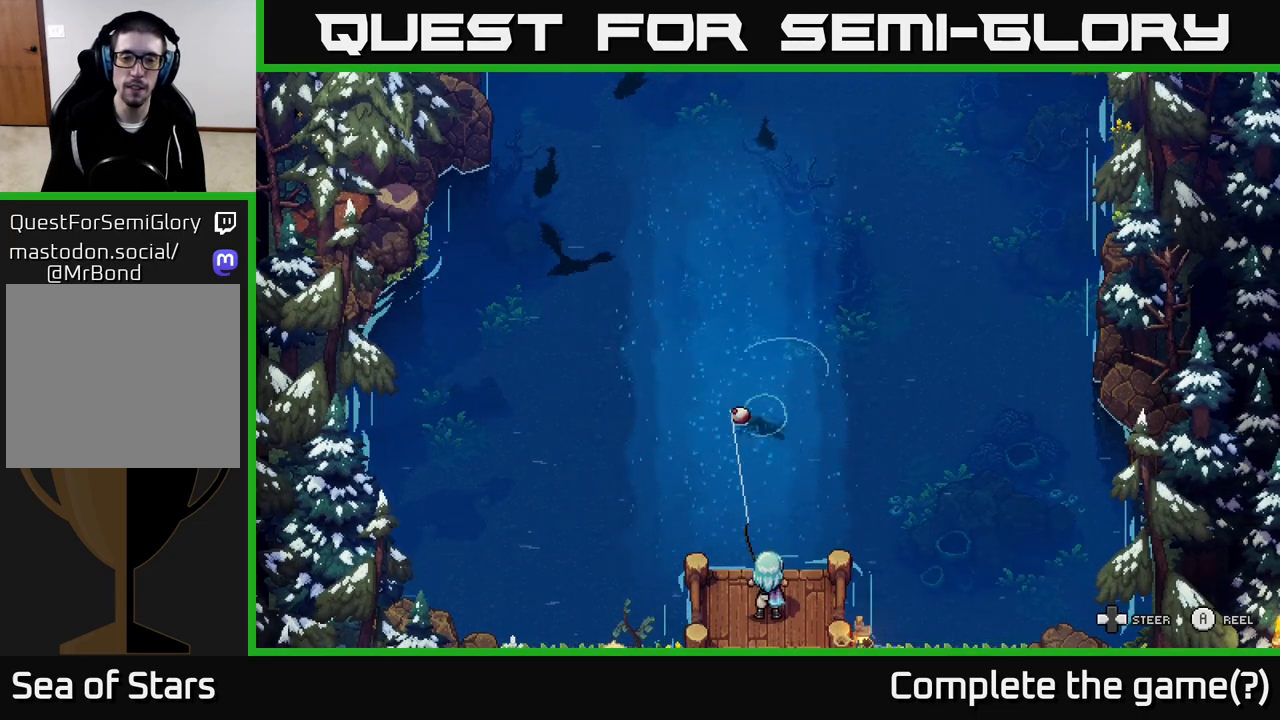
{"buttons": ["A"], "left_stick": "down", "right_stick": "center", "events": [[133, "left_stick", "down"], [250, "left_stick", "down-right"], [467, "left_stick", "down"]]}
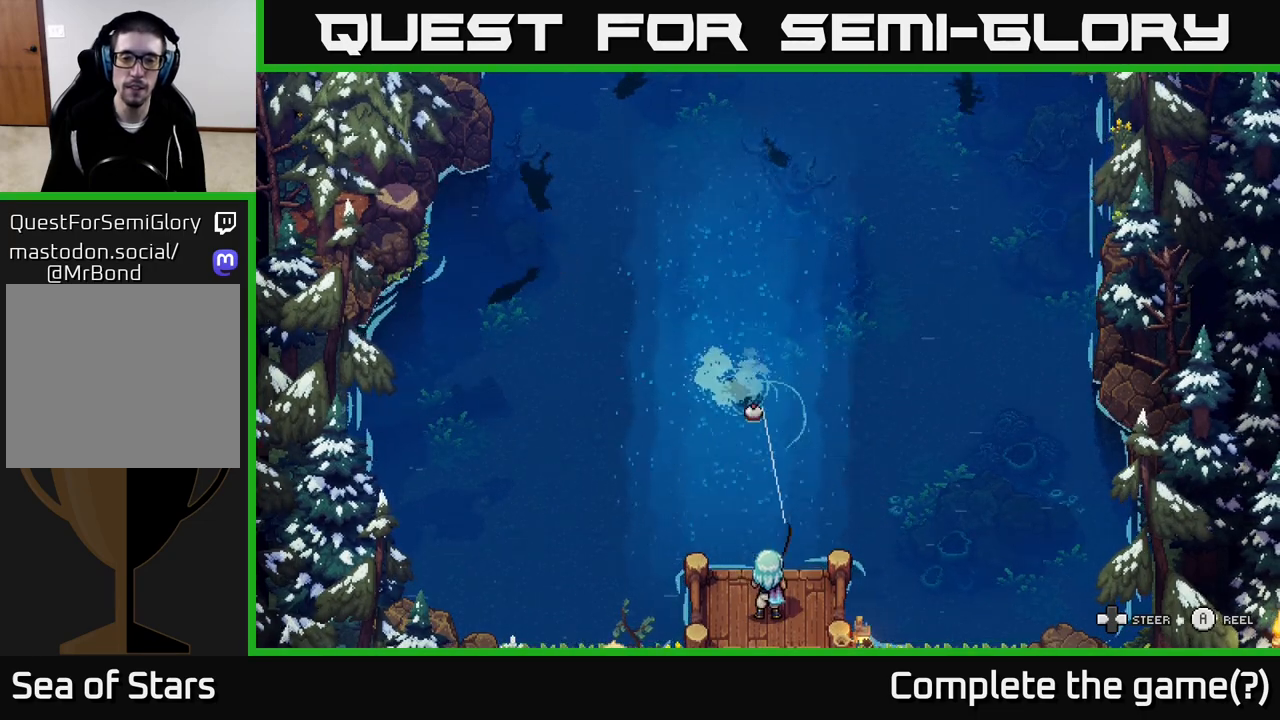
{"buttons": ["A"], "left_stick": "down", "right_stick": "center", "events": []}
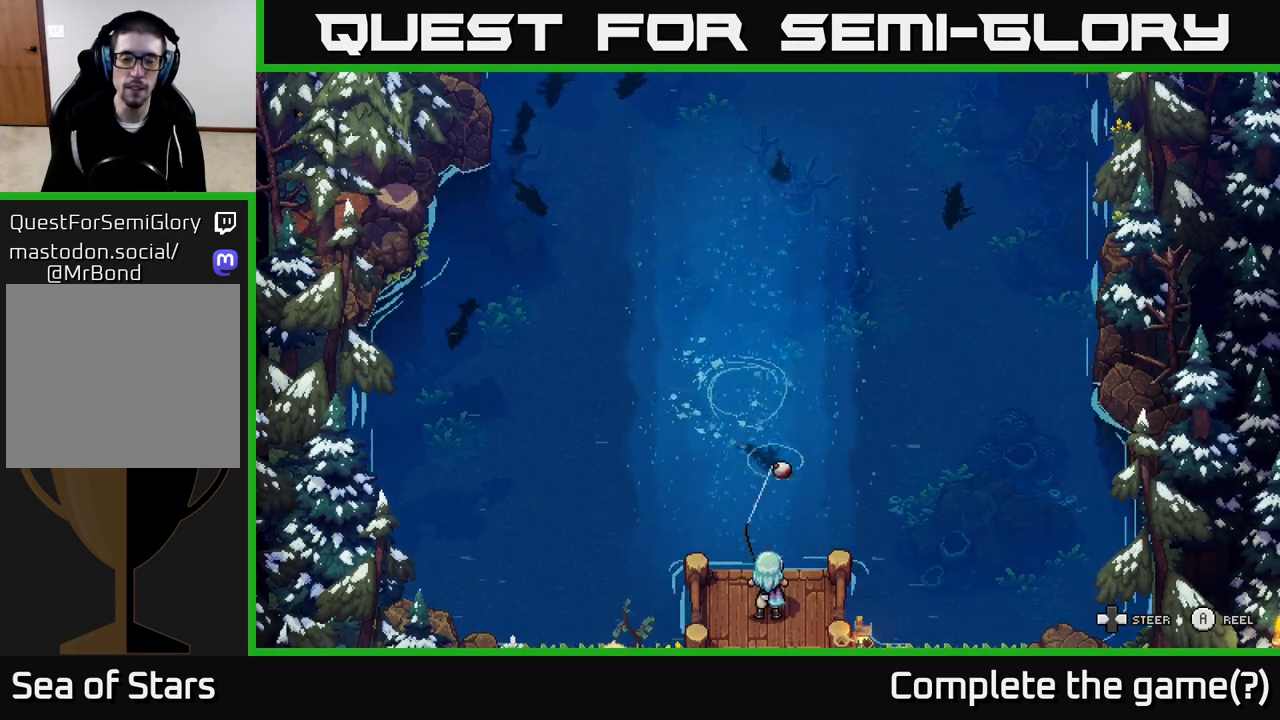
{"buttons": ["A"], "left_stick": "down-left", "right_stick": "center", "events": [[33, "left_stick", "down-left"]]}
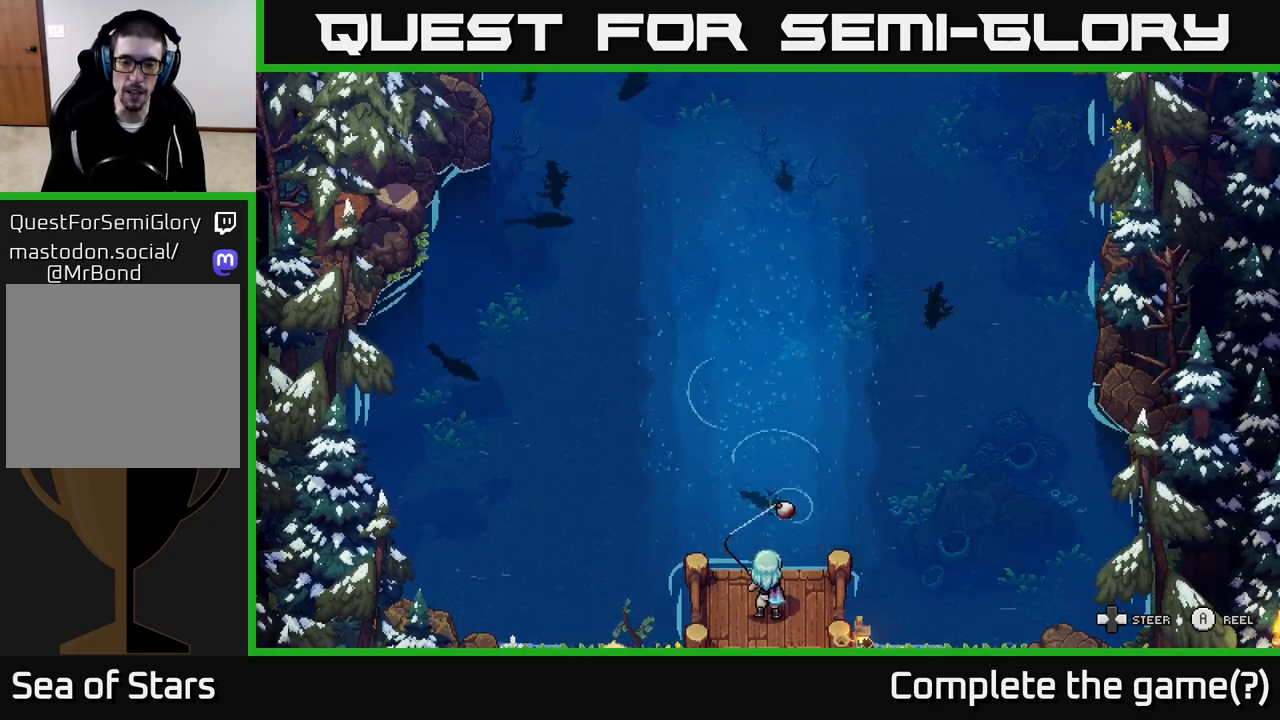
{"buttons": ["A"], "left_stick": "down", "right_stick": "center", "events": [[33, "left_stick", "down"]]}
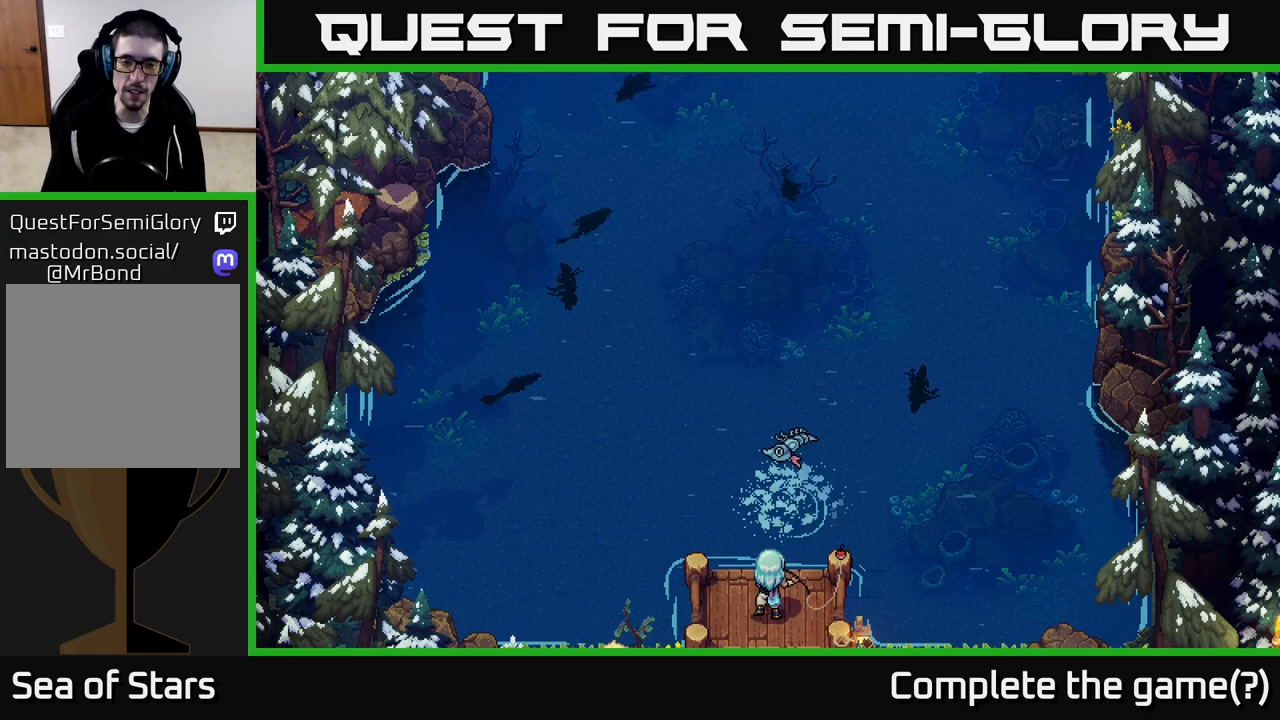
{"buttons": [], "left_stick": "center", "right_stick": "center", "events": [[133, "A", "up"], [233, "left_stick", "center"]]}